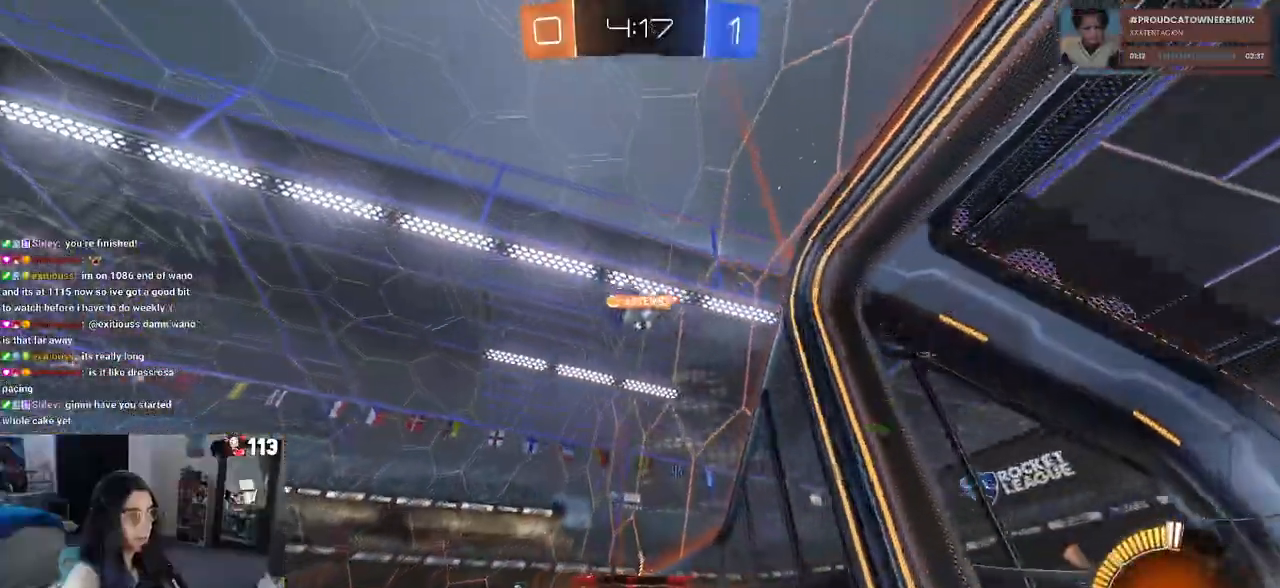
Gameplay with a controller (PlayStation layout); each line is a JSON object with the inputs held at the frame after it. "events" lists button and stick changes between this image and that frame as [ms after this image, input, new state], when the widget could be followed in between. Not read: R1 R2.
{"buttons": [], "left_stick": "right", "right_stick": "center", "events": [[317, "left_stick", "right"]]}
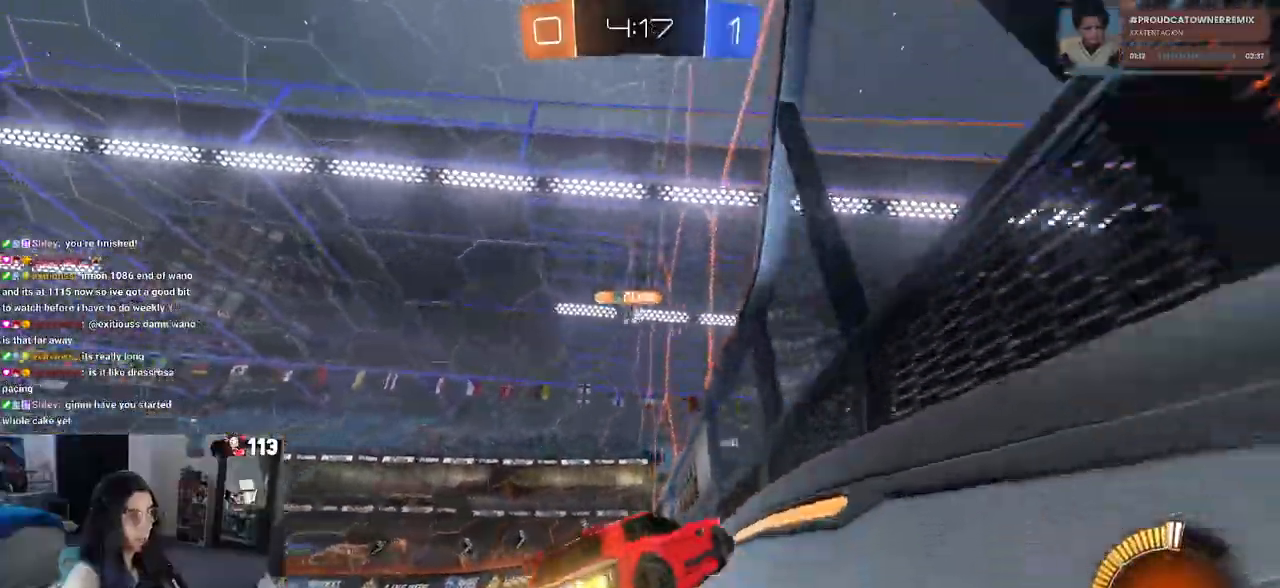
{"buttons": [], "left_stick": "center", "right_stick": "center", "events": [[117, "left_stick", "center"], [317, "left_stick", "left"], [500, "left_stick", "center"]]}
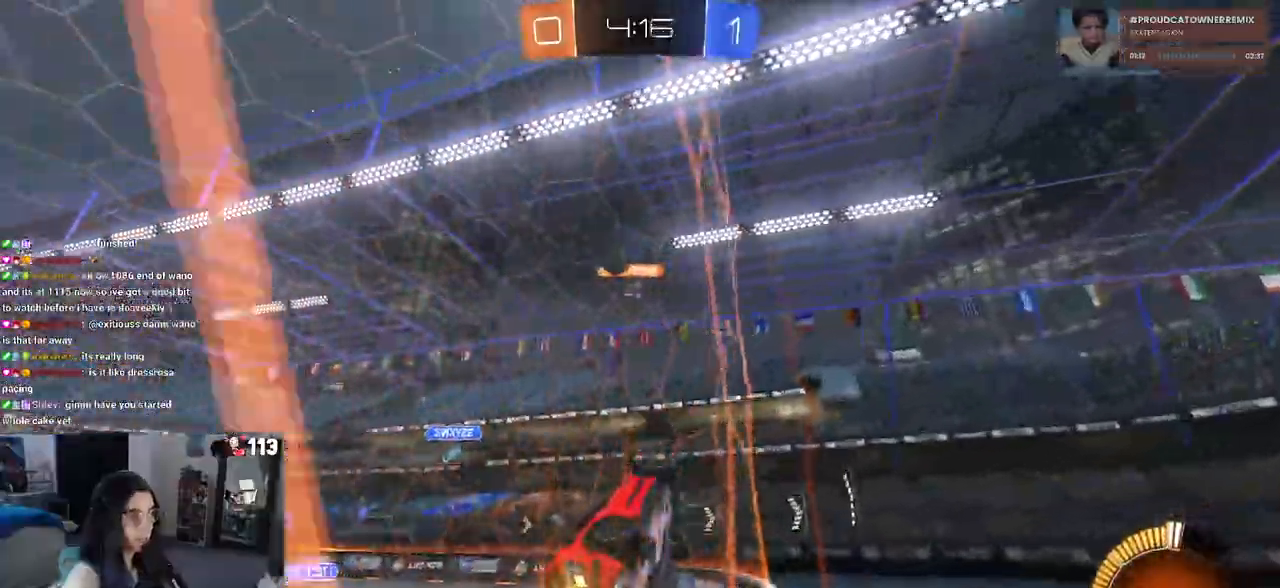
{"buttons": [], "left_stick": "left", "right_stick": "center", "events": [[133, "left_stick", "left"], [317, "left_stick", "center"], [500, "left_stick", "left"]]}
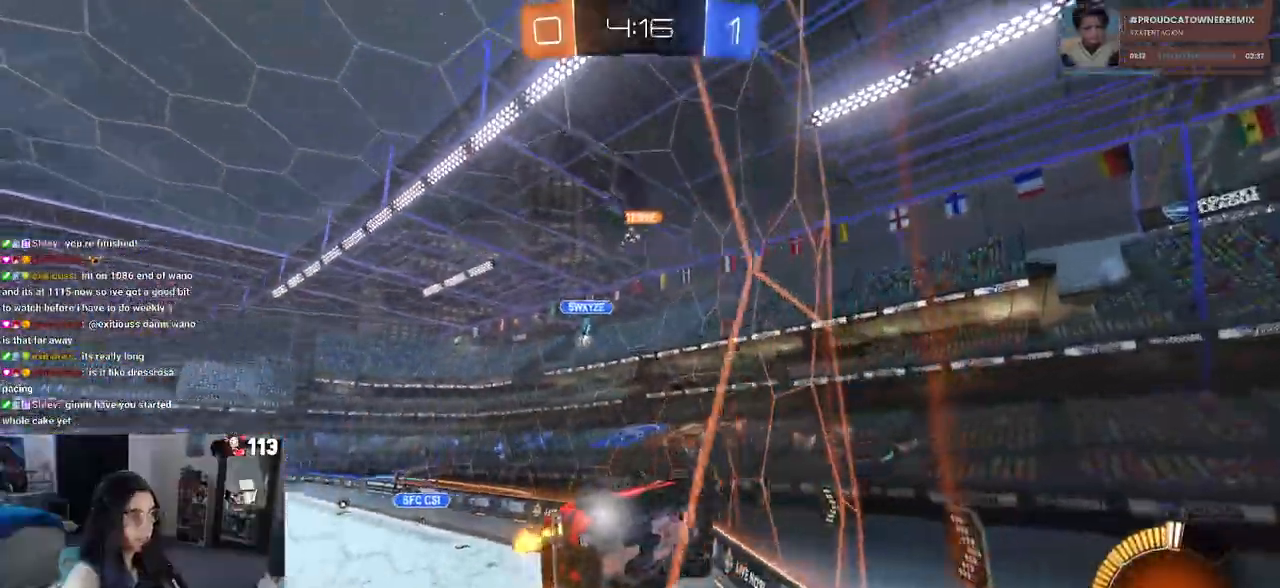
{"buttons": [], "left_stick": "left", "right_stick": "center", "events": []}
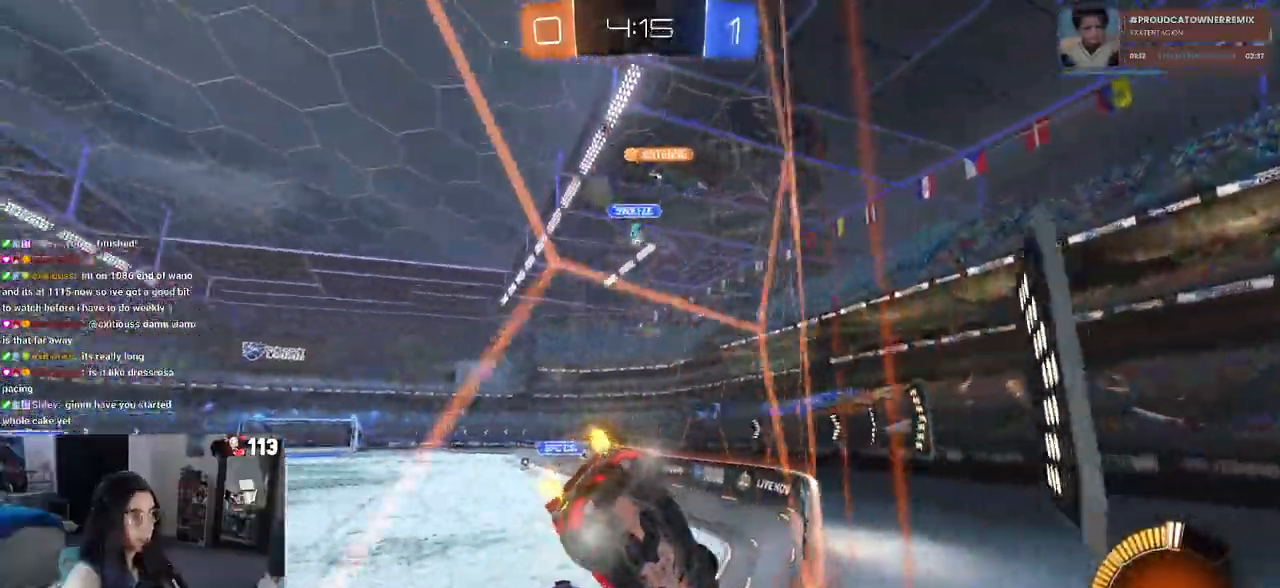
{"buttons": [], "left_stick": "left", "right_stick": "center", "events": [[117, "left_stick", "center"], [217, "left_stick", "left"]]}
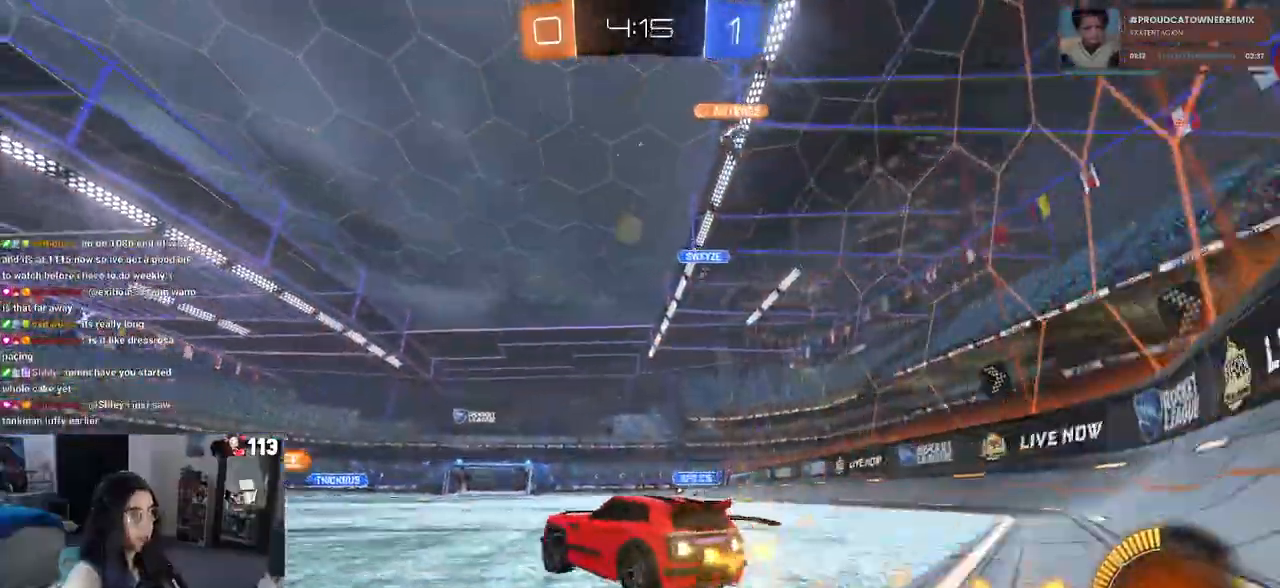
{"buttons": [], "left_stick": "center", "right_stick": "center", "events": [[483, "left_stick", "center"]]}
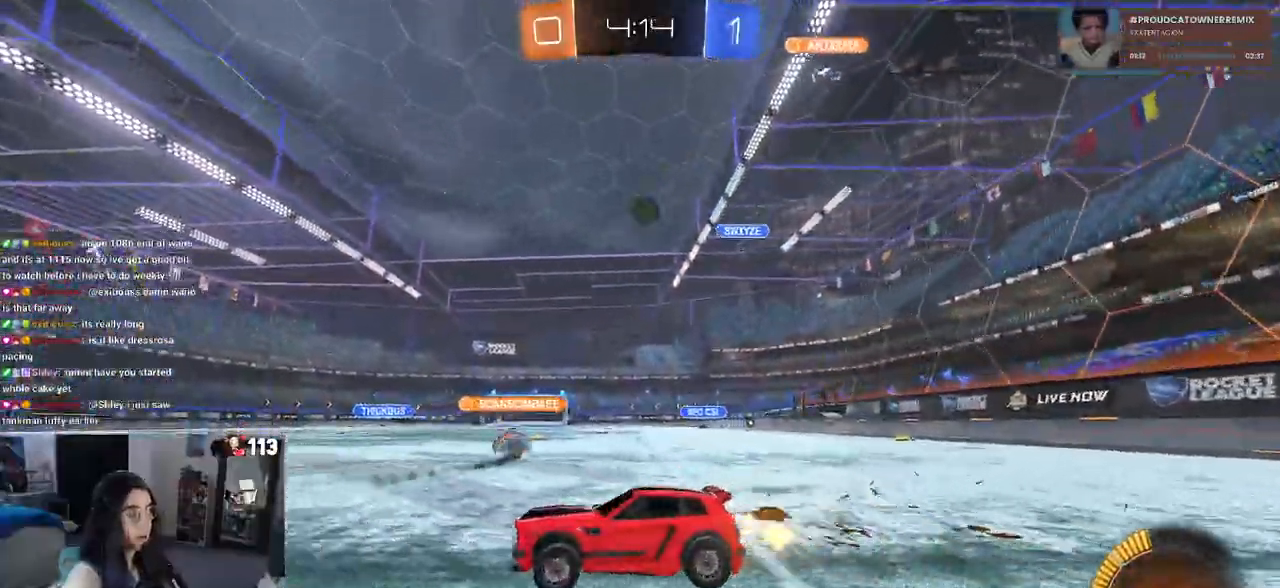
{"buttons": [], "left_stick": "right", "right_stick": "center", "events": [[300, "left_stick", "right"]]}
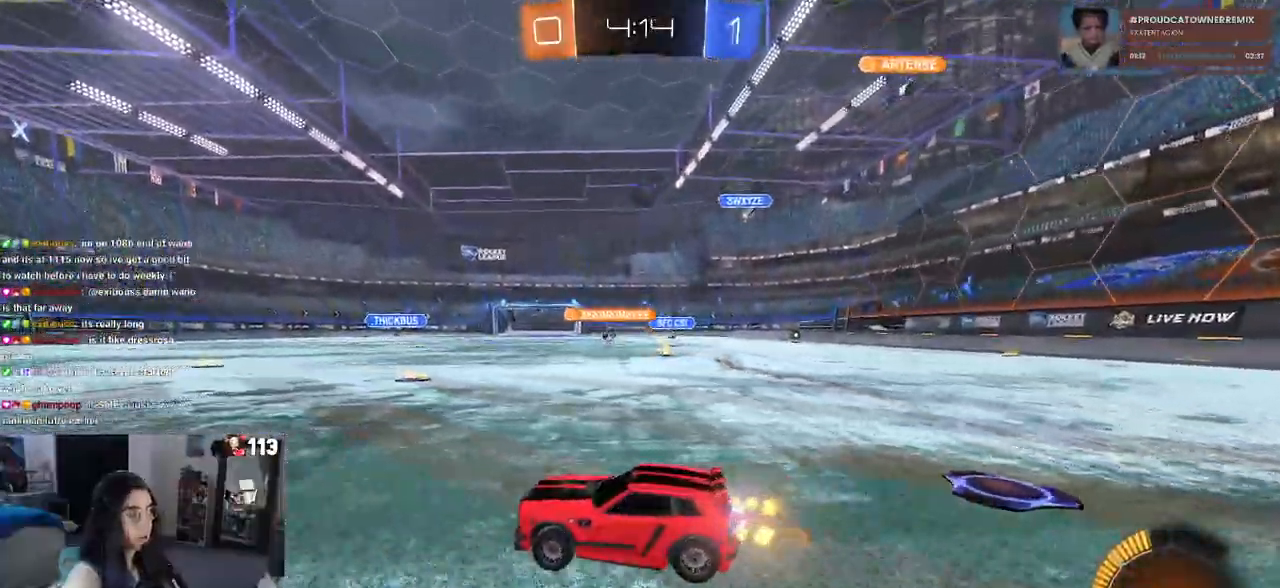
{"buttons": [], "left_stick": "left", "right_stick": "center", "events": [[183, "left_stick", "center"], [283, "left_stick", "left"]]}
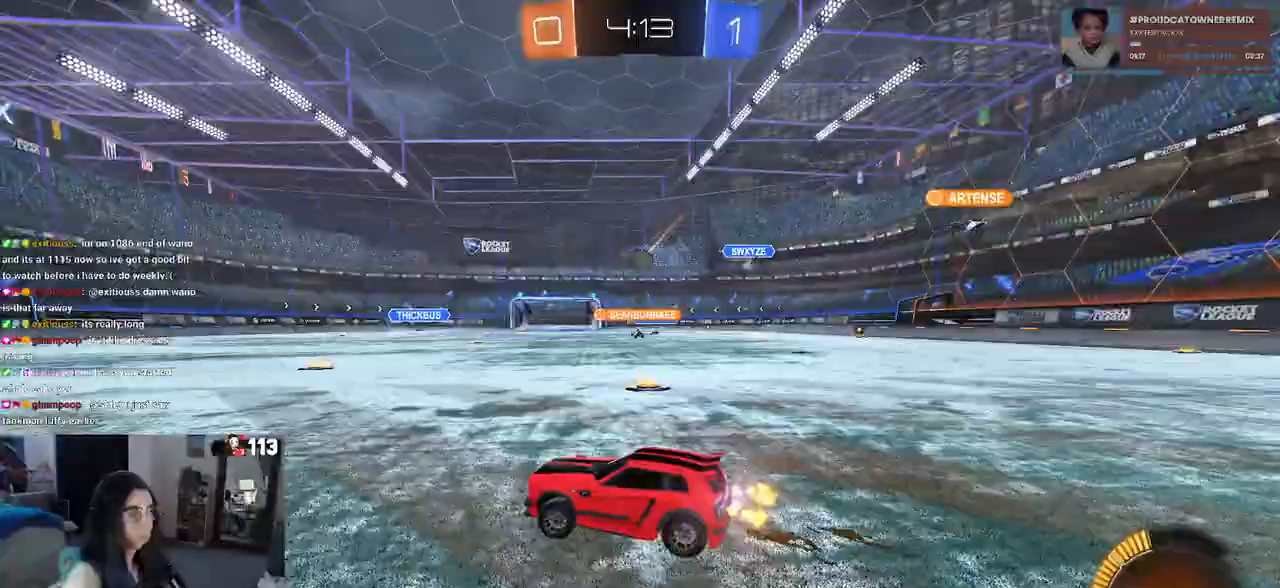
{"buttons": [], "left_stick": "right", "right_stick": "center", "events": [[150, "left_stick", "center"], [467, "left_stick", "right"]]}
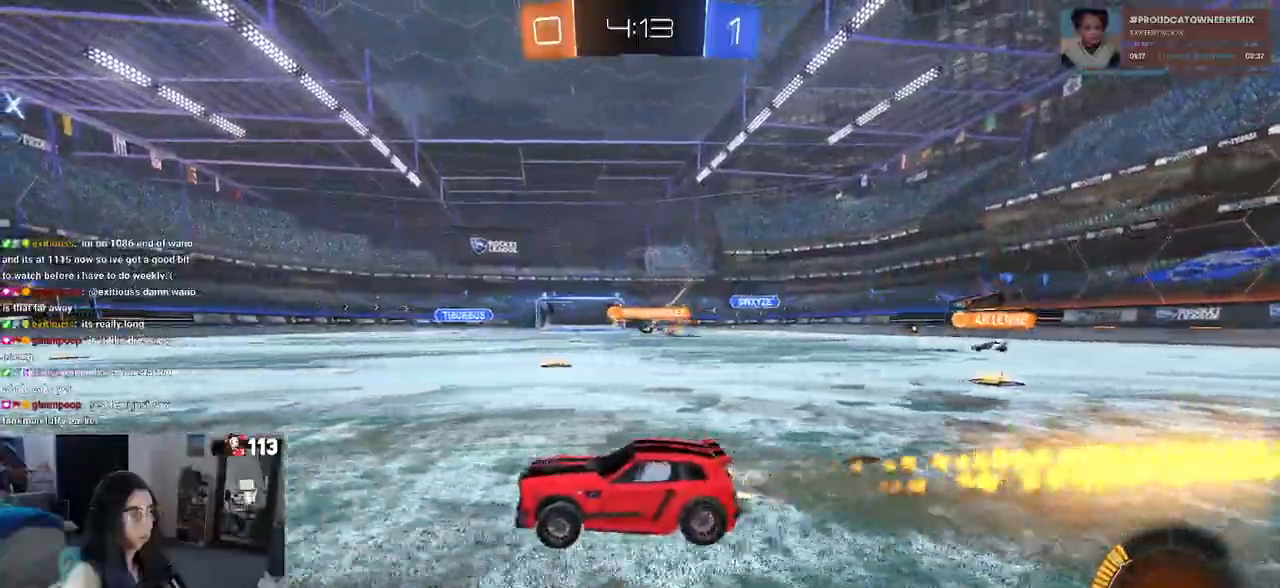
{"buttons": [], "left_stick": "center", "right_stick": "center", "events": [[333, "left_stick", "center"]]}
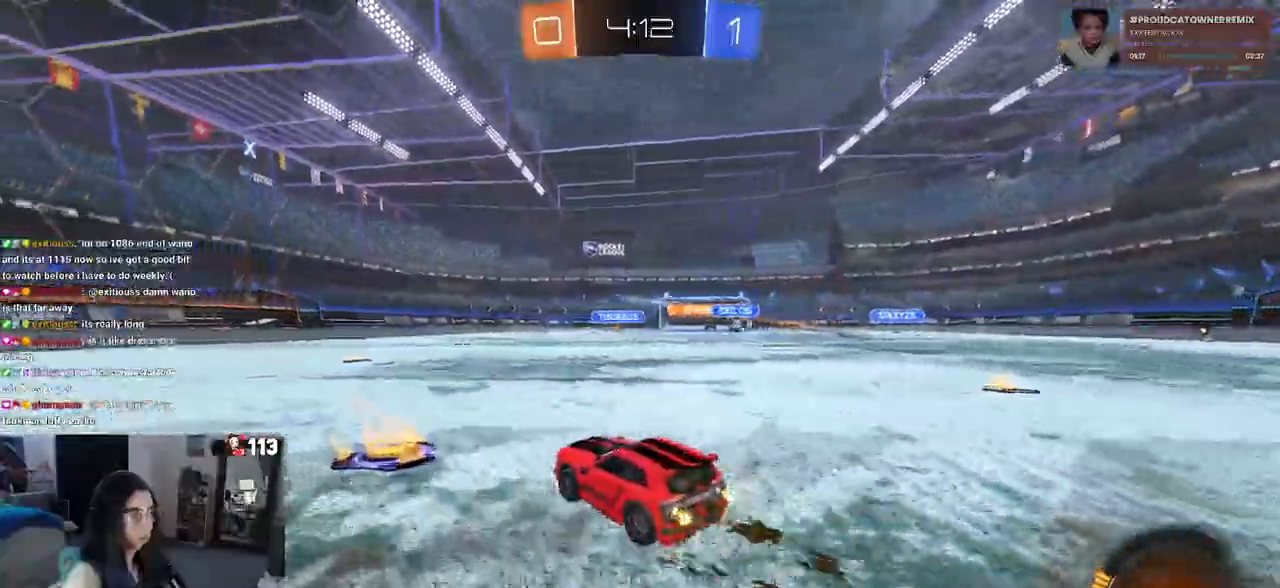
{"buttons": [], "left_stick": "center", "right_stick": "center", "events": [[67, "left_stick", "right"], [233, "left_stick", "center"]]}
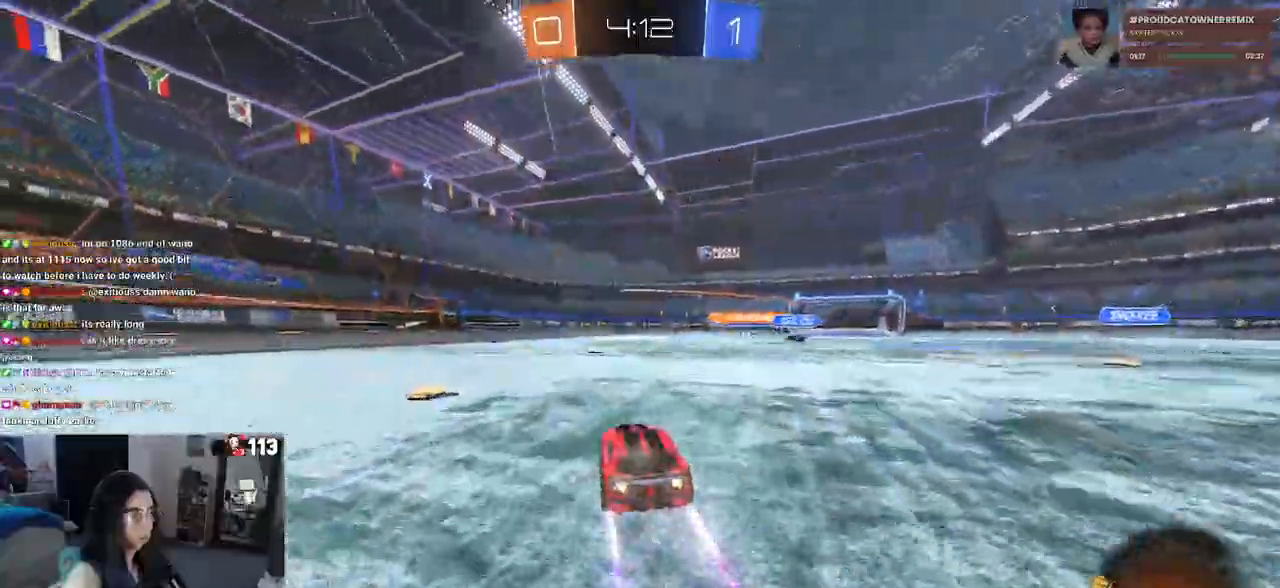
{"buttons": [], "left_stick": "center", "right_stick": "center", "events": []}
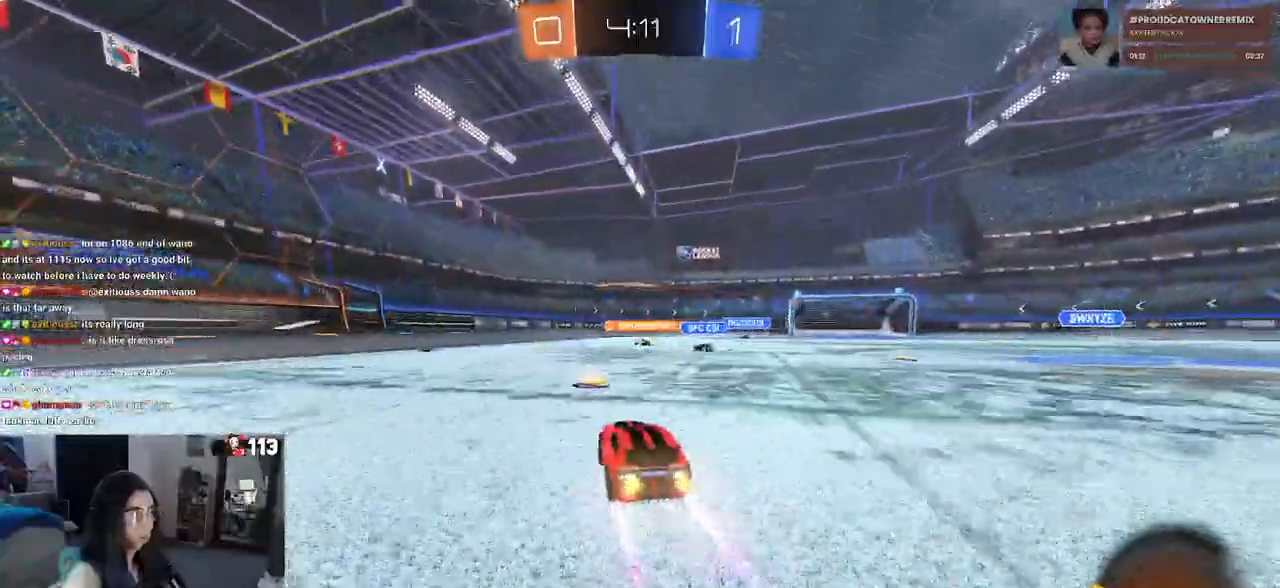
{"buttons": [], "left_stick": "center", "right_stick": "center", "events": [[100, "left_stick", "right"], [367, "left_stick", "center"]]}
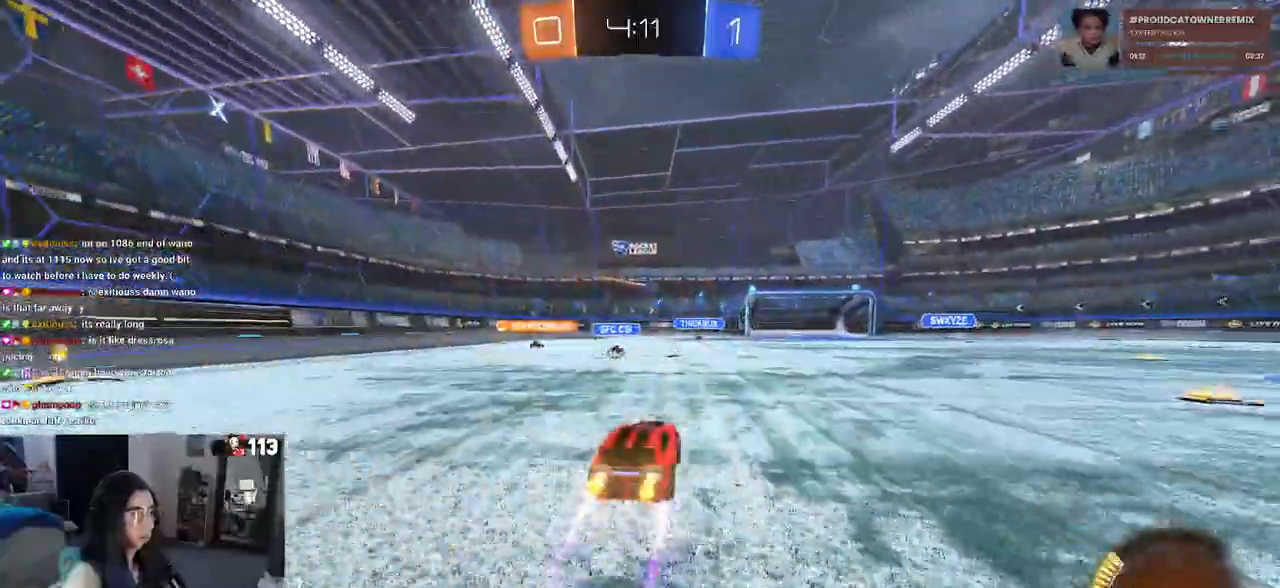
{"buttons": [], "left_stick": "right", "right_stick": "center", "events": [[233, "left_stick", "right"]]}
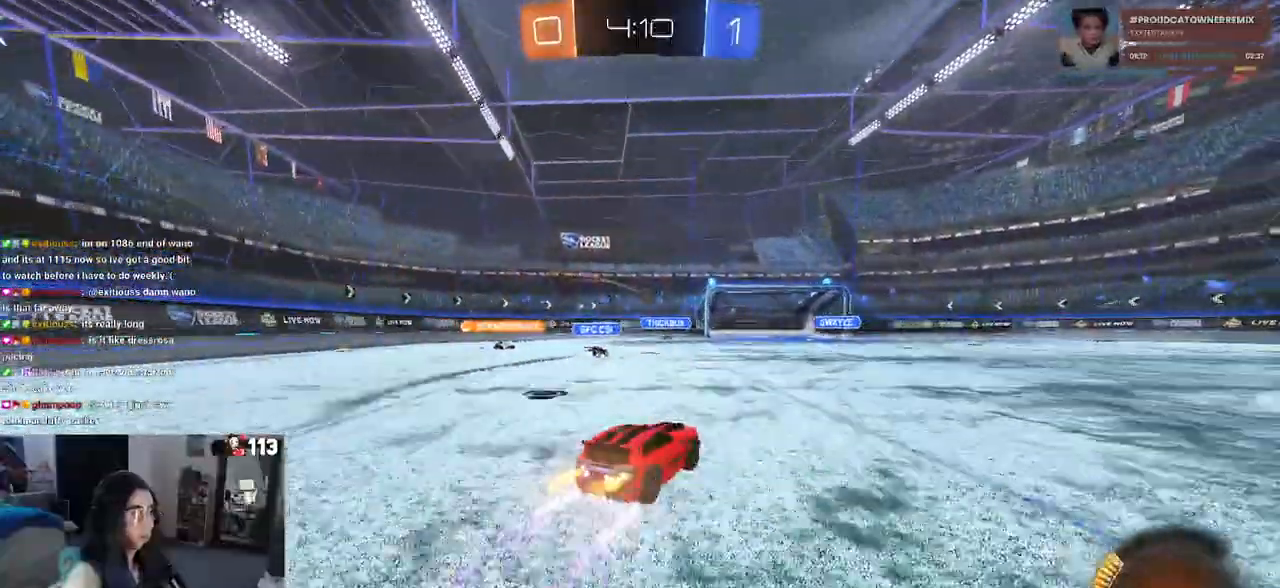
{"buttons": [], "left_stick": "left", "right_stick": "center", "events": [[33, "left_stick", "center"], [500, "left_stick", "left"]]}